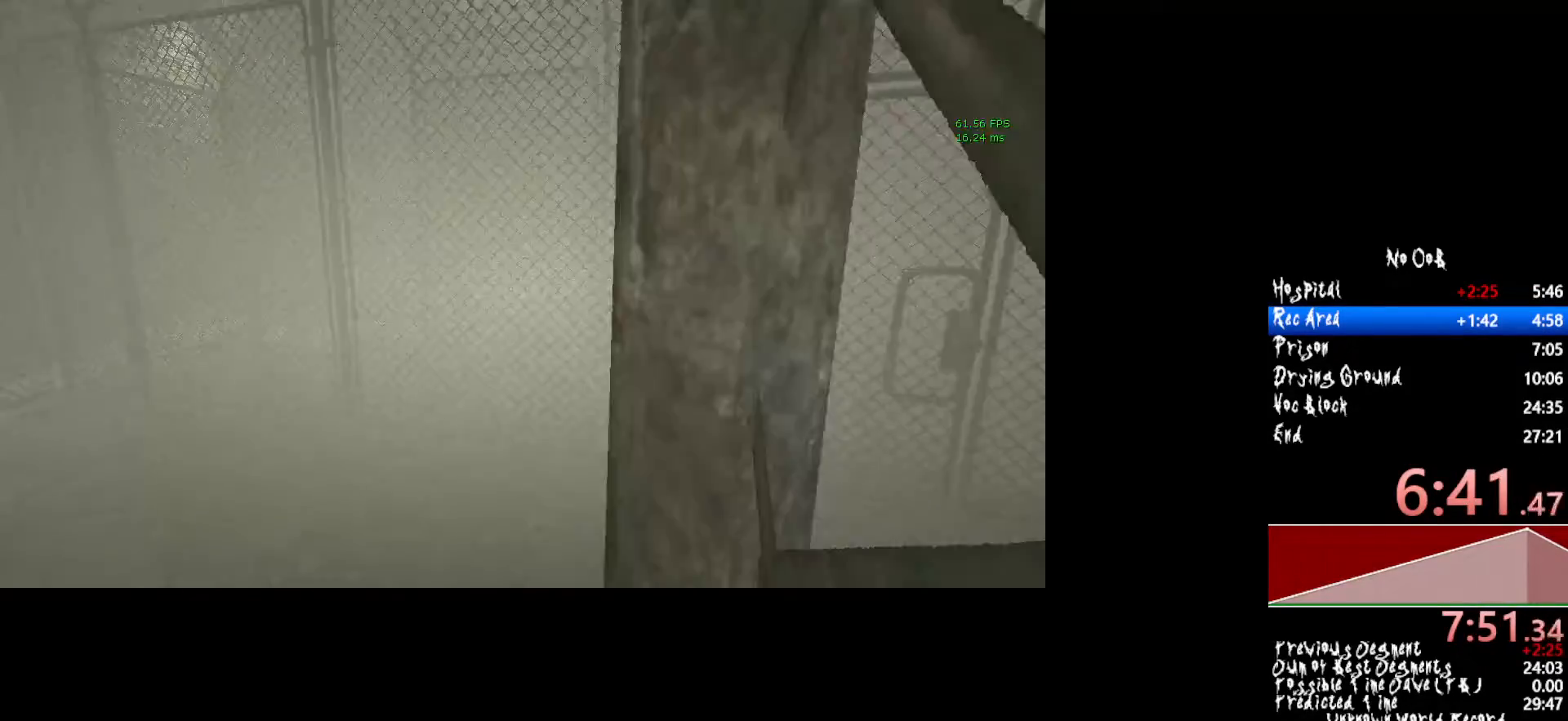
Gameplay with keyboard and mouse; each line is a JSON object with the keys and mouse buttons held at the frame after it. "events" lists presses ("down") and releases ("up") of "1", "2", "3", "4", "5", "a", "alt", "c", "ctrl", "d", "e", "f", "q", "r", "s", "shift", "tab", "v", "w", "x", "z", "mouse_left", "mouse_middle", "mouse_right", "mouse_wheel_up" and "mouse_wheel_down" between this image and that frame as [ms after this image, input, new state], when the widget could be followed in between. "mouse_left", "mouse_middle", "mouse_right", "mouse_wheel_up", "mouse_wheel_down" = the "left", "middle", "right", "wheel_up", "wheel_down" buttons of the "mouse" list. No other keys are recorded. Mouse movement is not recorded.
{"keys": ["shift"], "mouse": ["left"], "events": [[67, "s", "down"], [117, "a", "up"], [167, "s", "up"], [267, "mouse_left", "down"]]}
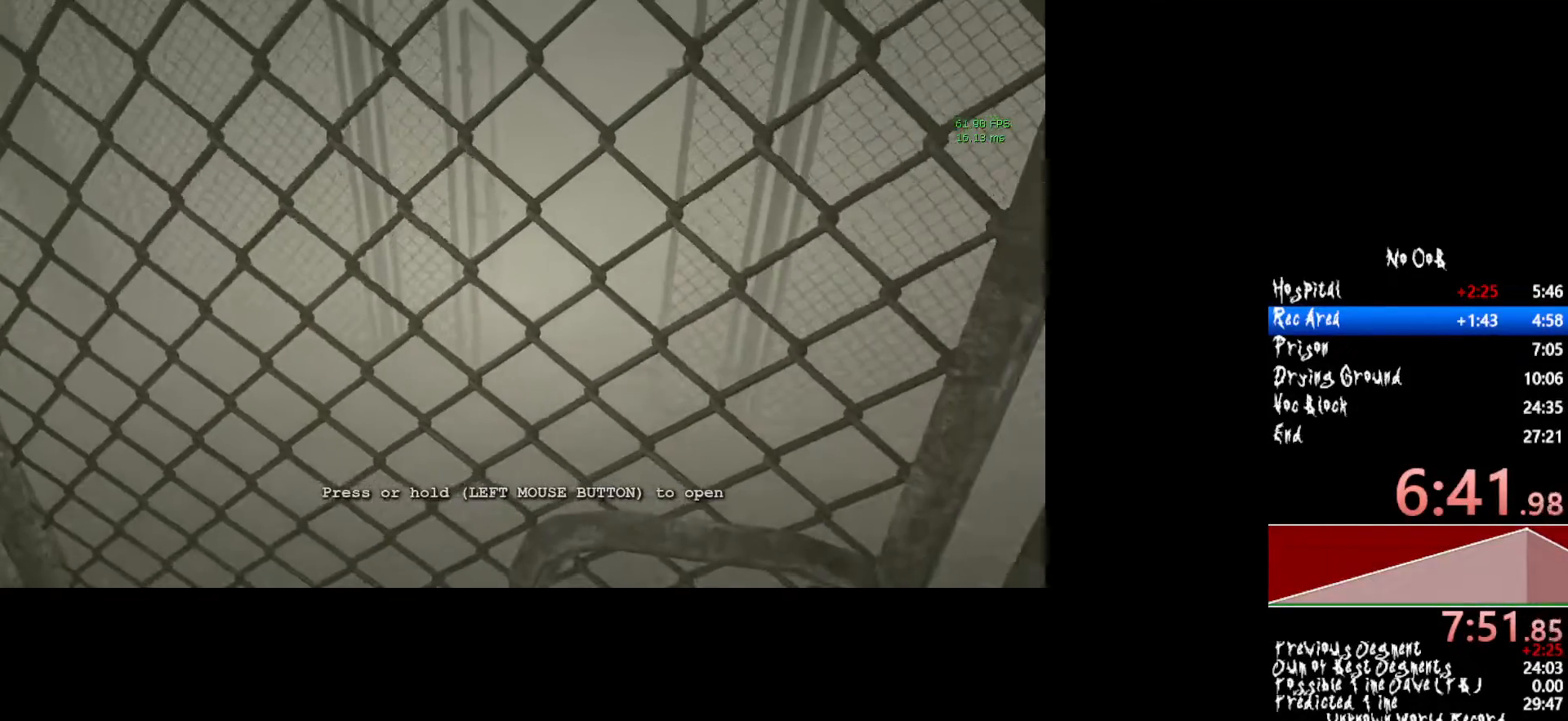
{"keys": ["shift"], "mouse": ["left"], "events": []}
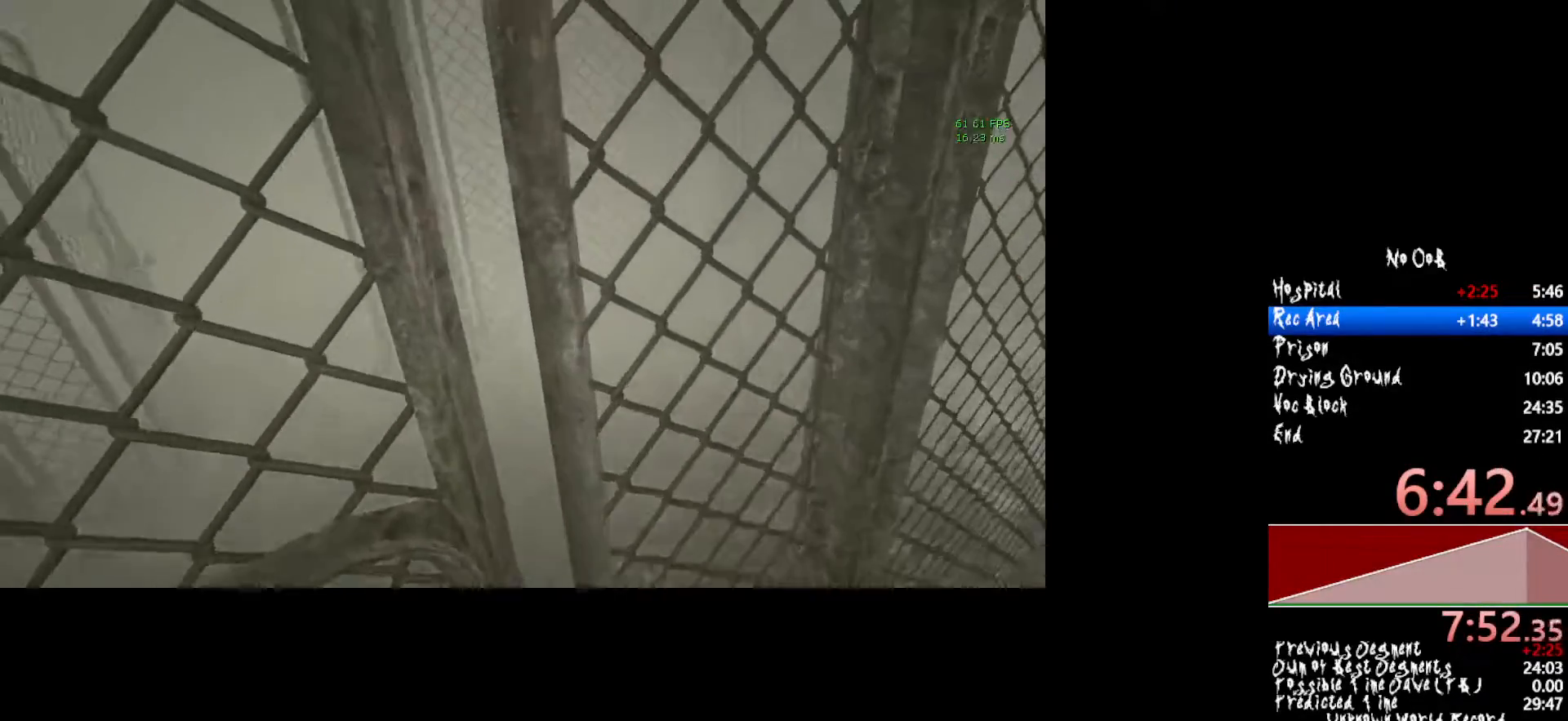
{"keys": ["shift"], "mouse": ["left"], "events": []}
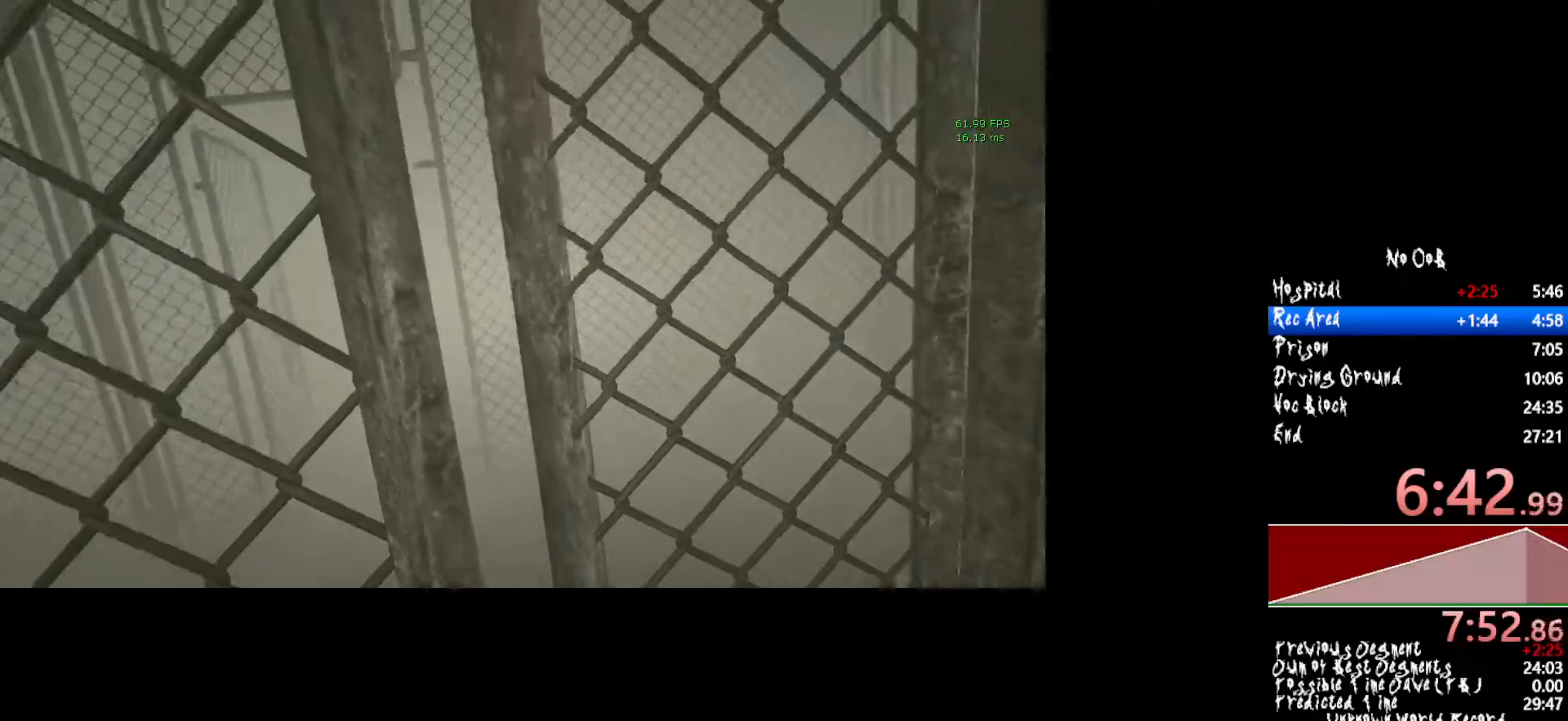
{"keys": ["shift"], "mouse": [], "events": [[117, "w", "down"], [450, "mouse_left", "up"], [450, "w", "up"]]}
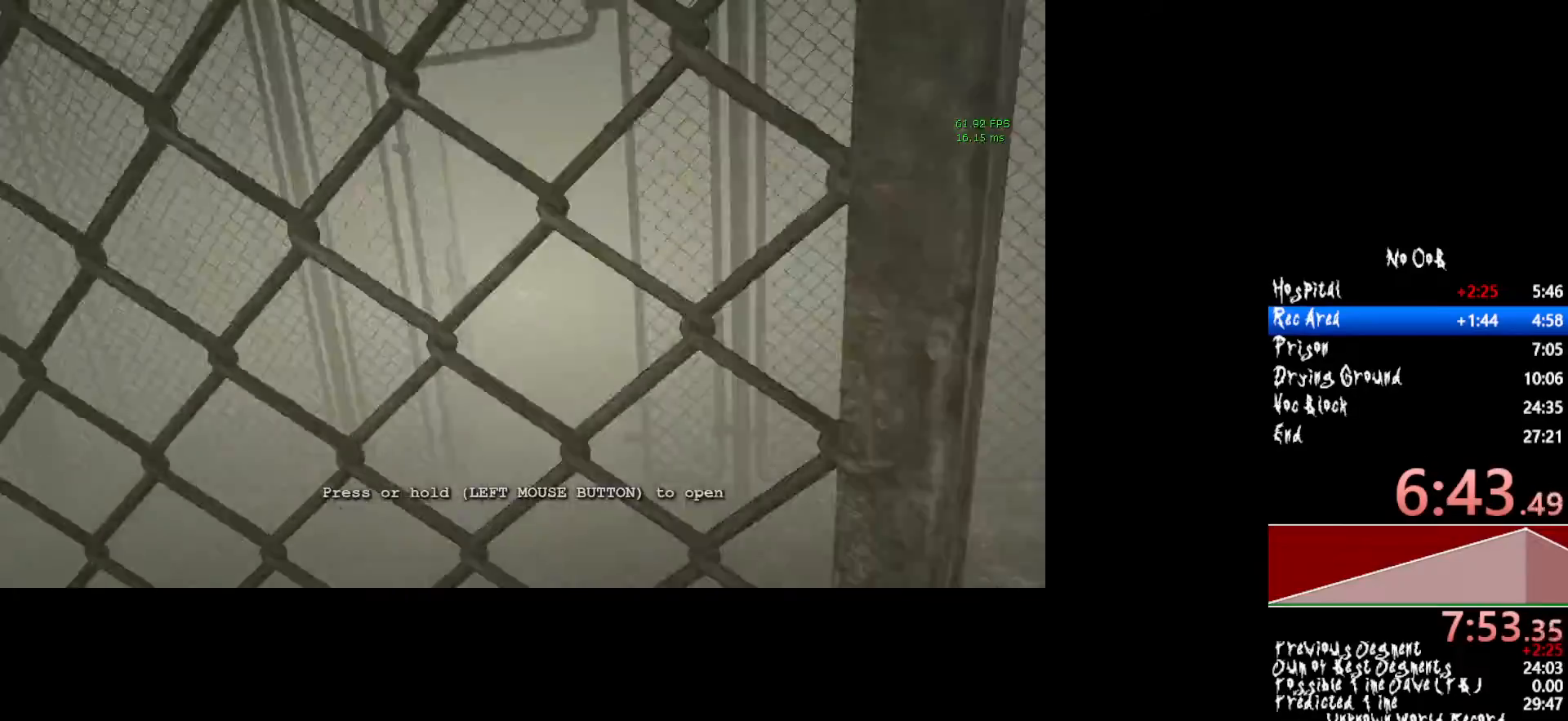
{"keys": ["shift", "w"], "mouse": [], "events": [[467, "w", "down"]]}
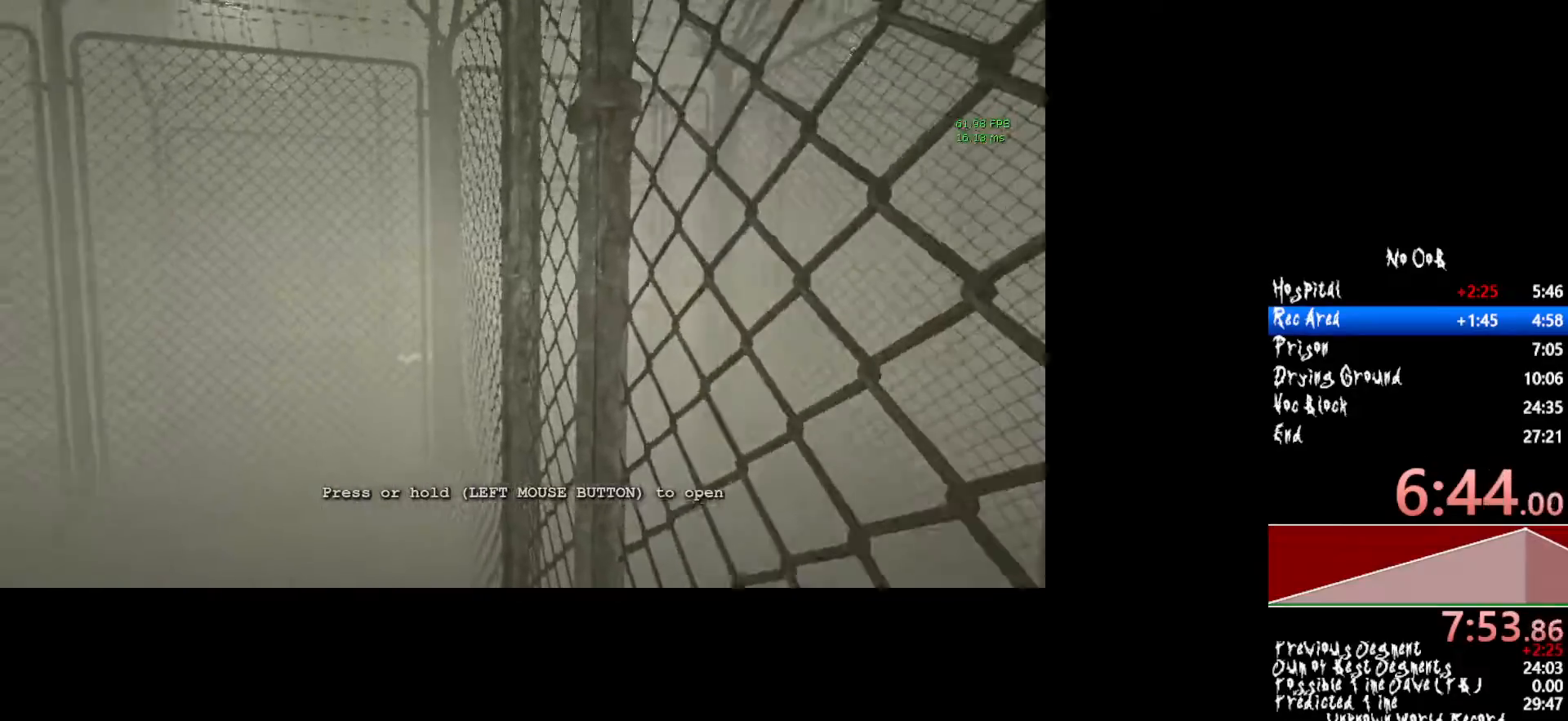
{"keys": ["shift", "w"], "mouse": [], "events": []}
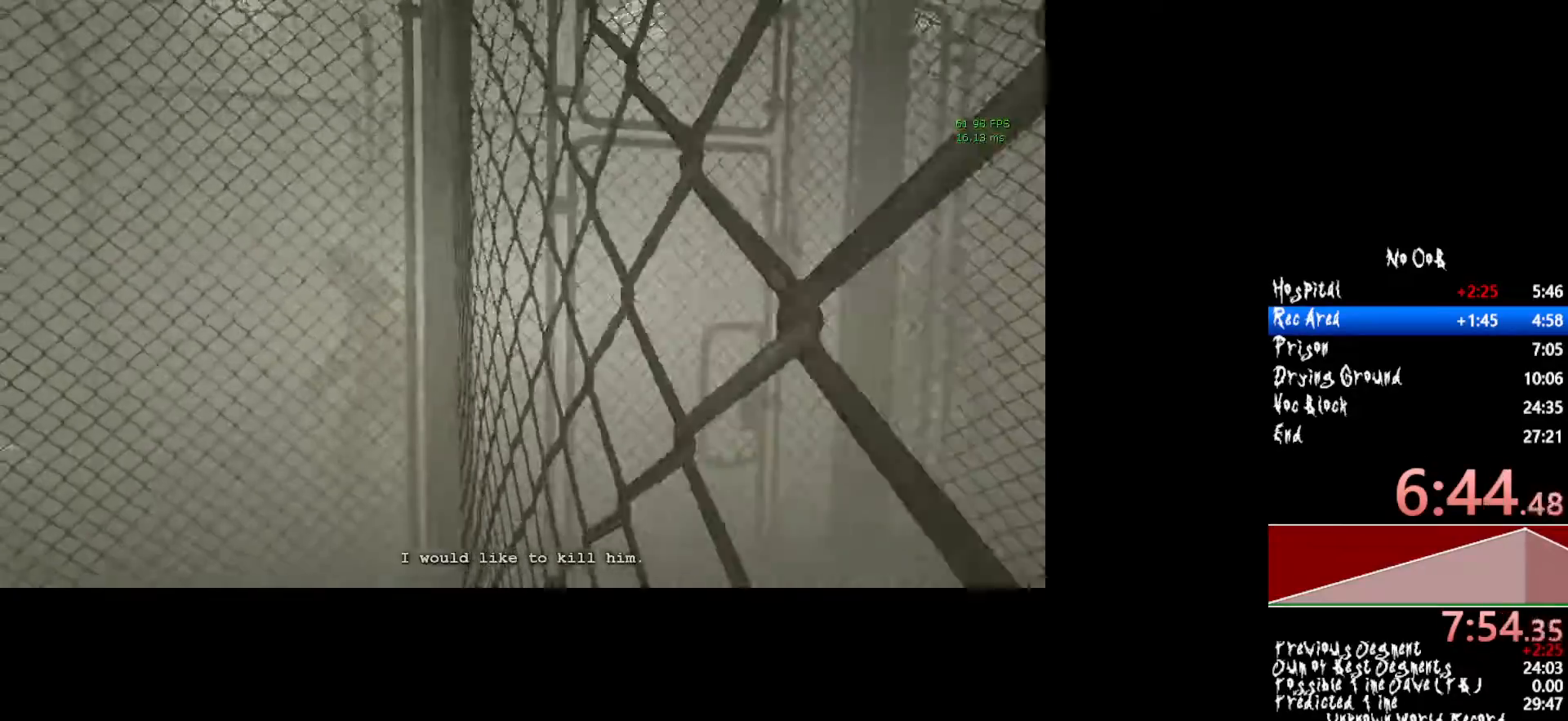
{"keys": ["shift", "w"], "mouse": [], "events": []}
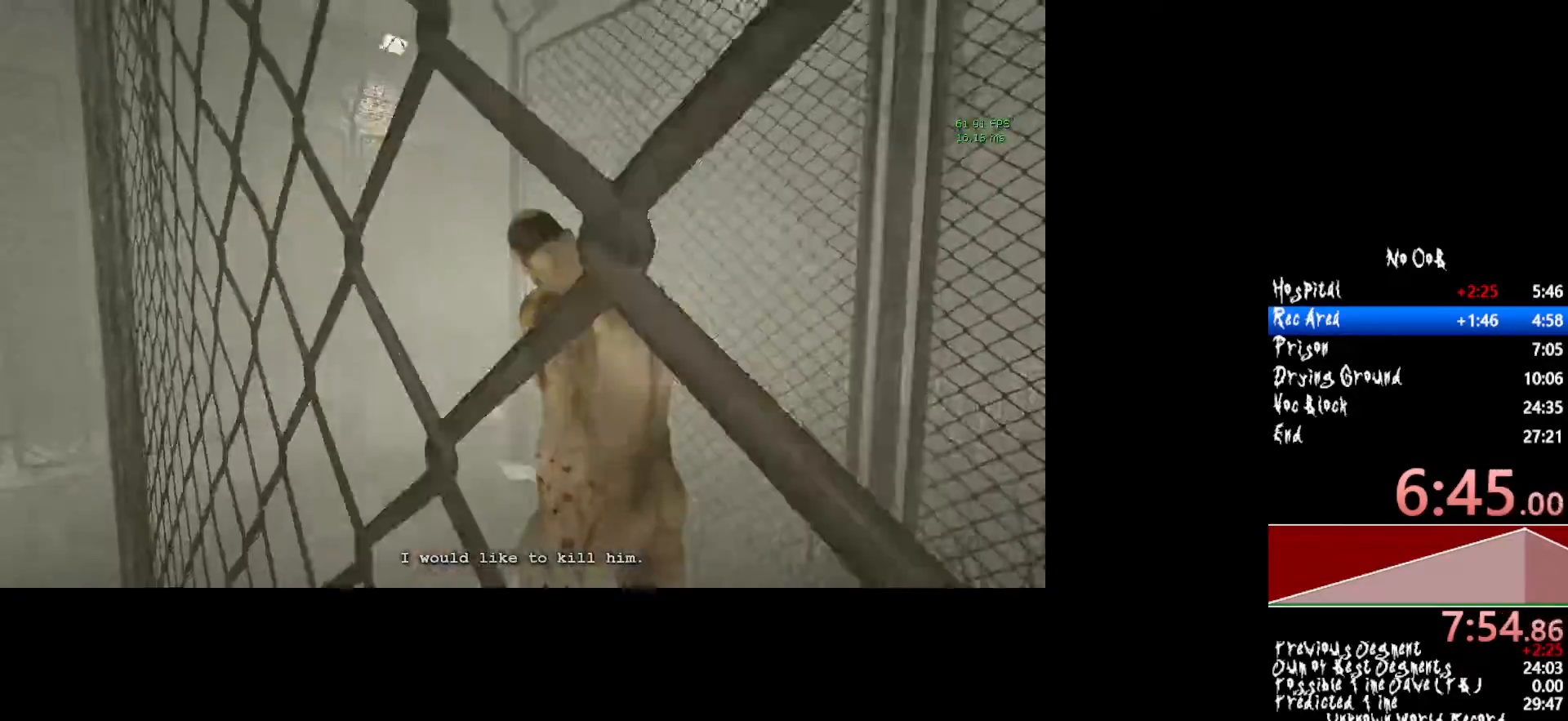
{"keys": ["shift", "w"], "mouse": [], "events": []}
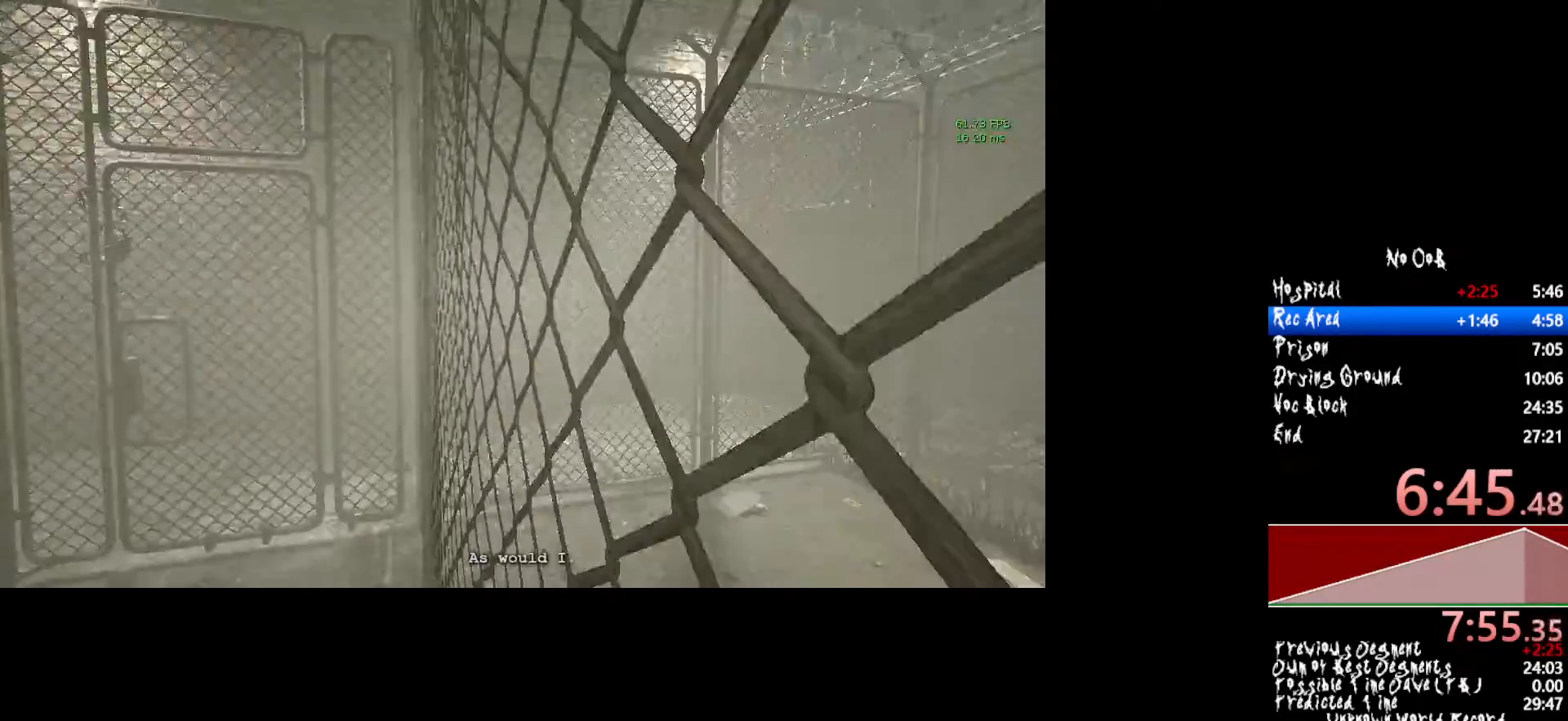
{"keys": ["shift", "w"], "mouse": [], "events": []}
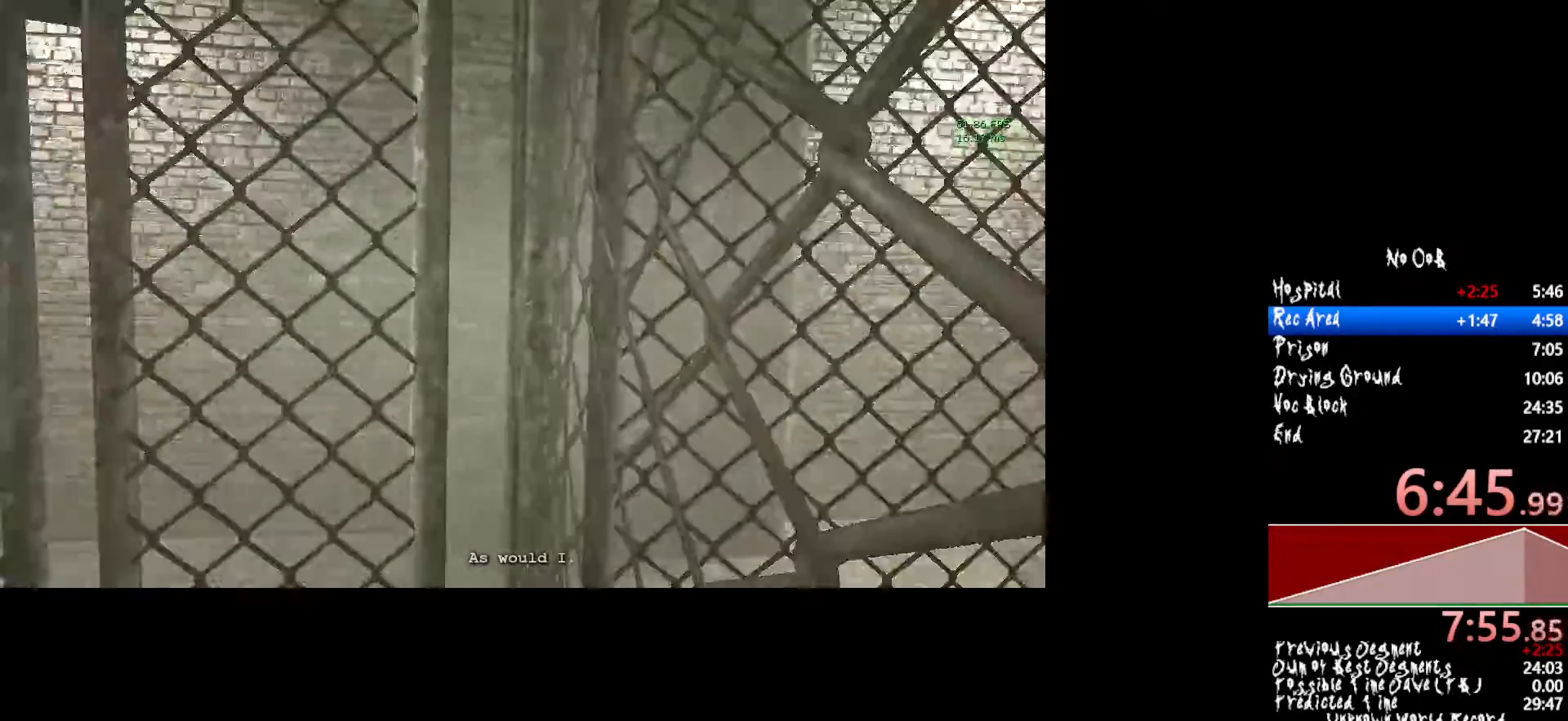
{"keys": ["shift", "w"], "mouse": [], "events": []}
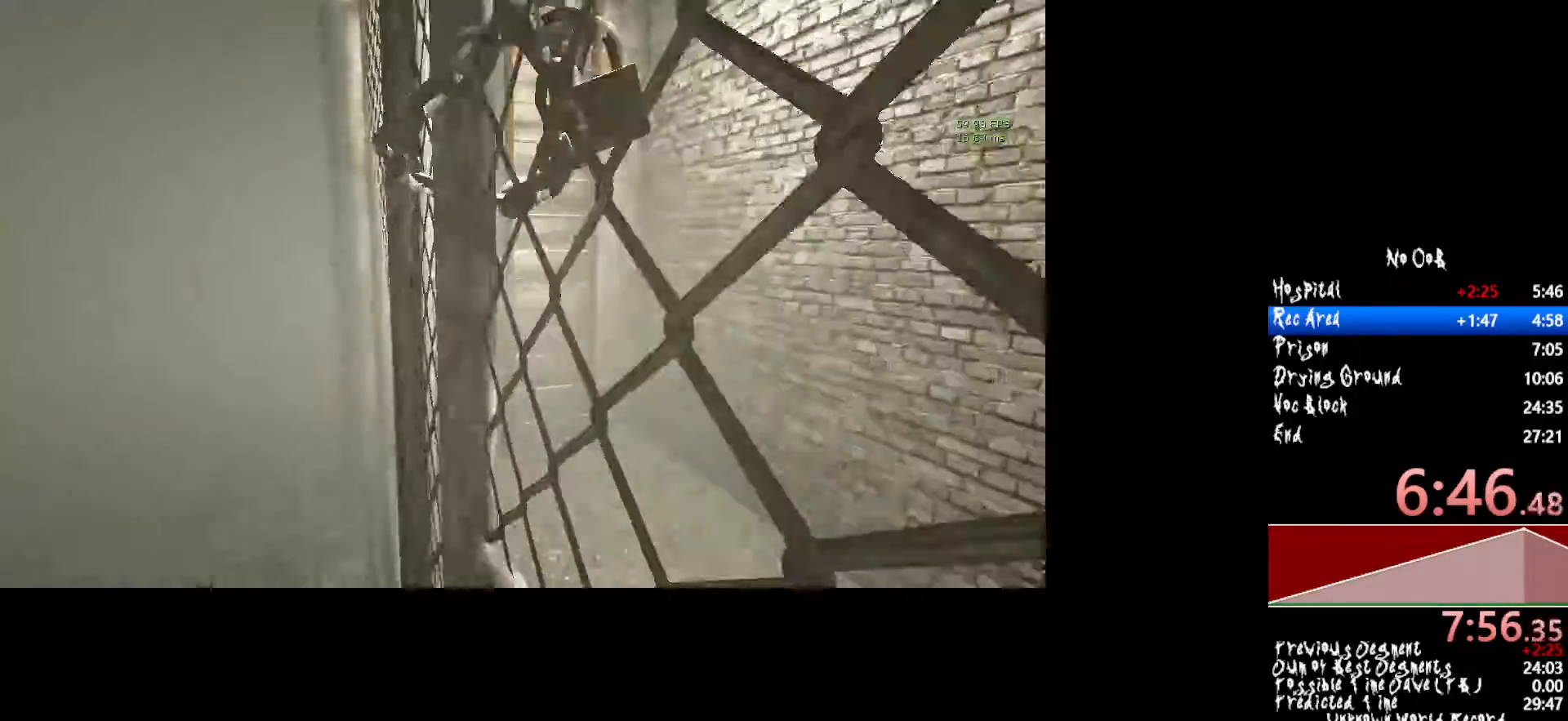
{"keys": ["d", "shift", "w"], "mouse": [], "events": [[233, "a", "down"], [283, "d", "down"], [317, "a", "up"]]}
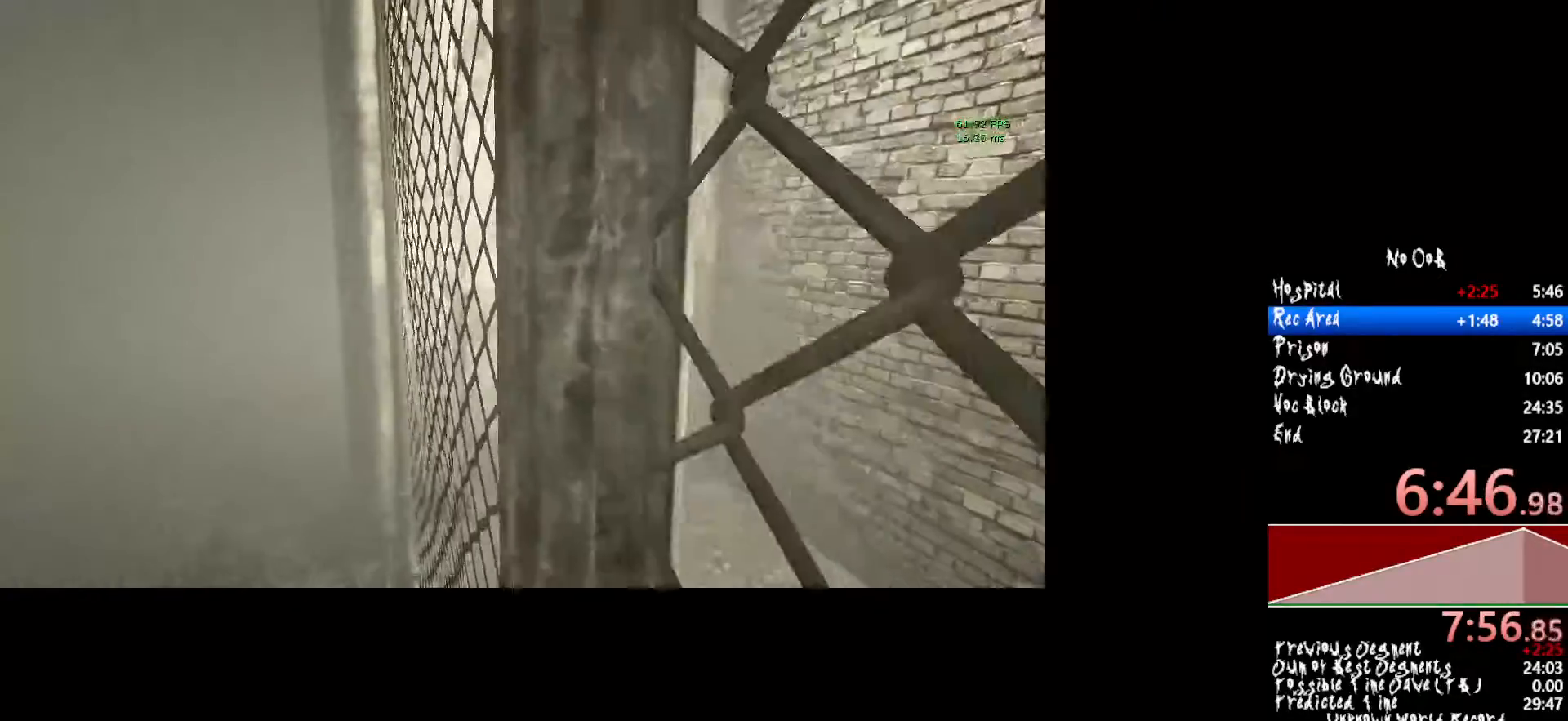
{"keys": ["d", "shift", "w"], "mouse": [], "events": []}
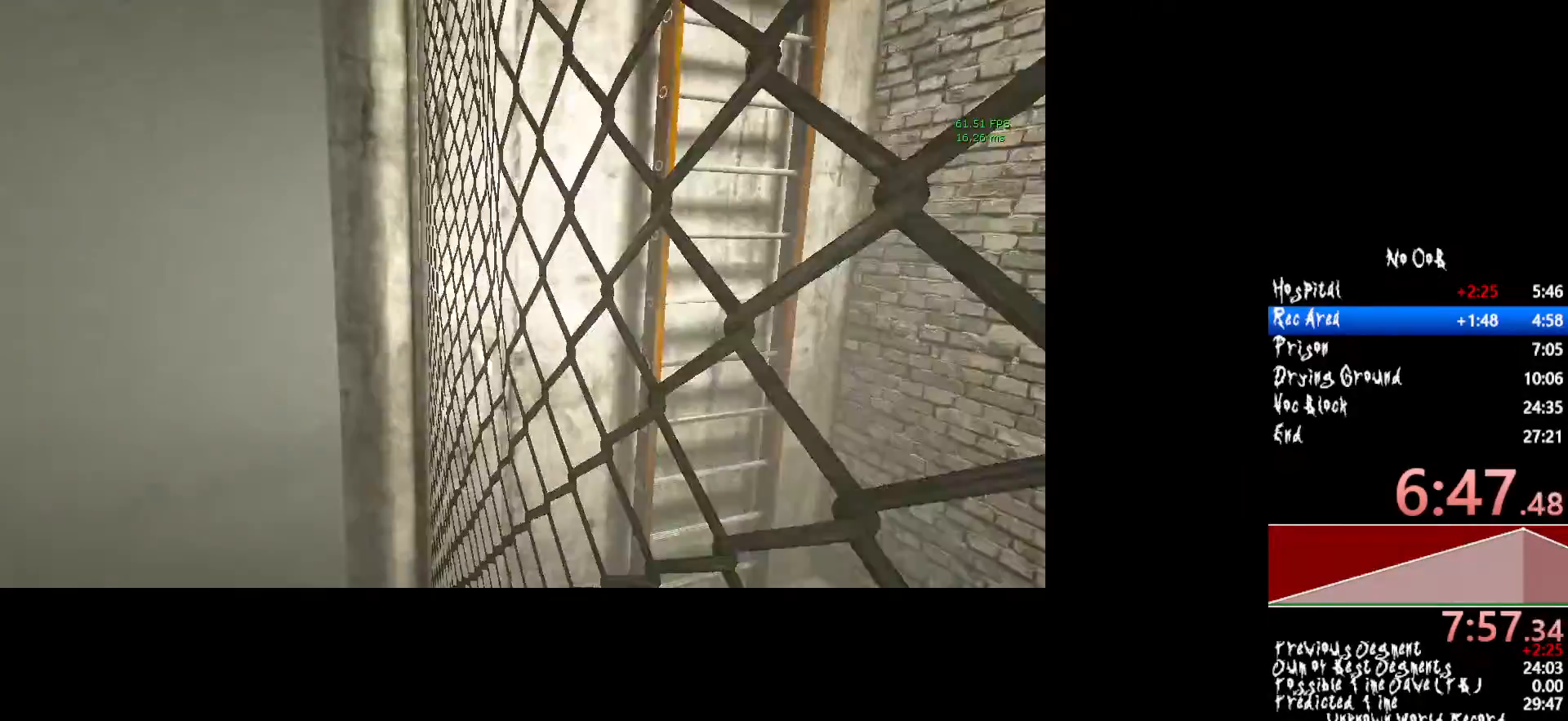
{"keys": ["d", "shift", "w"], "mouse": [], "events": []}
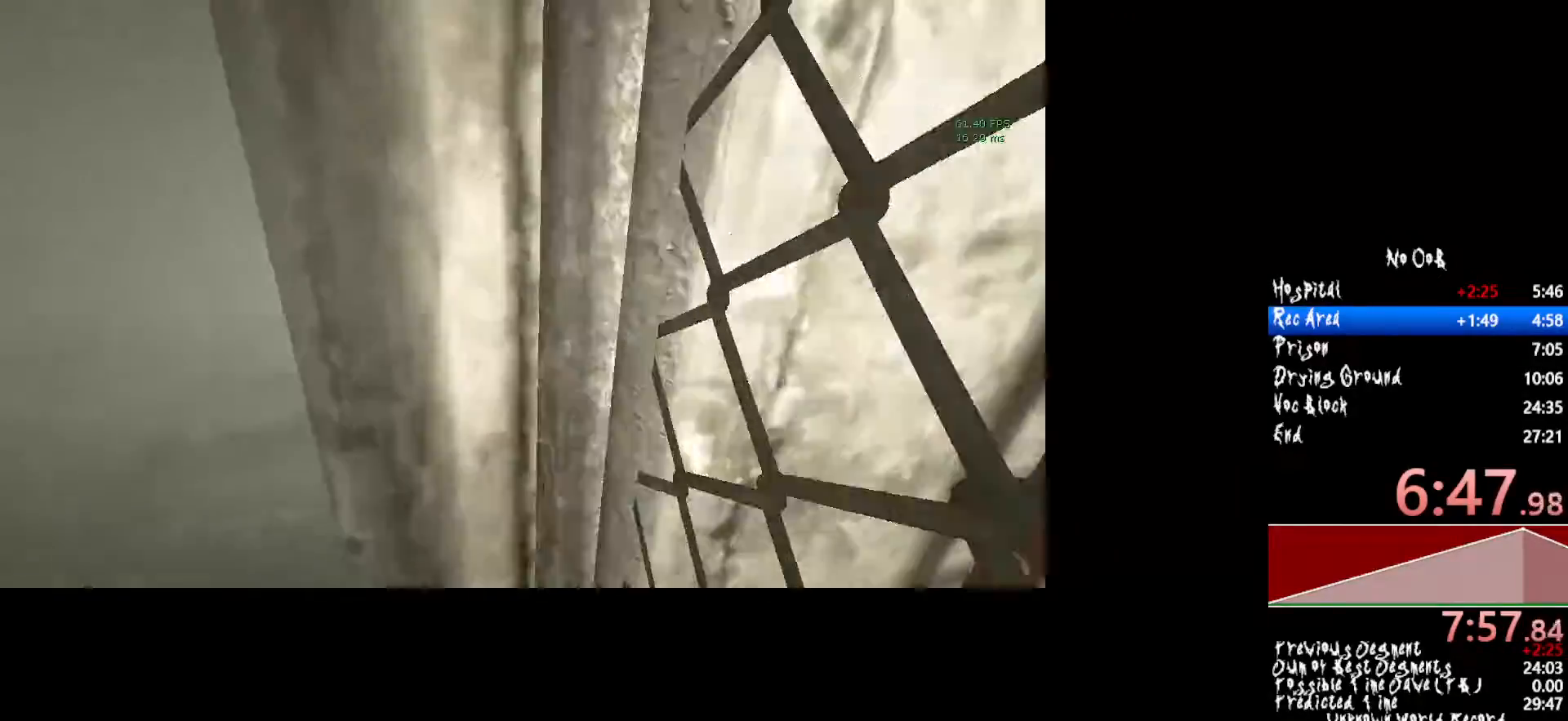
{"keys": ["d", "shift", "w"], "mouse": [], "events": []}
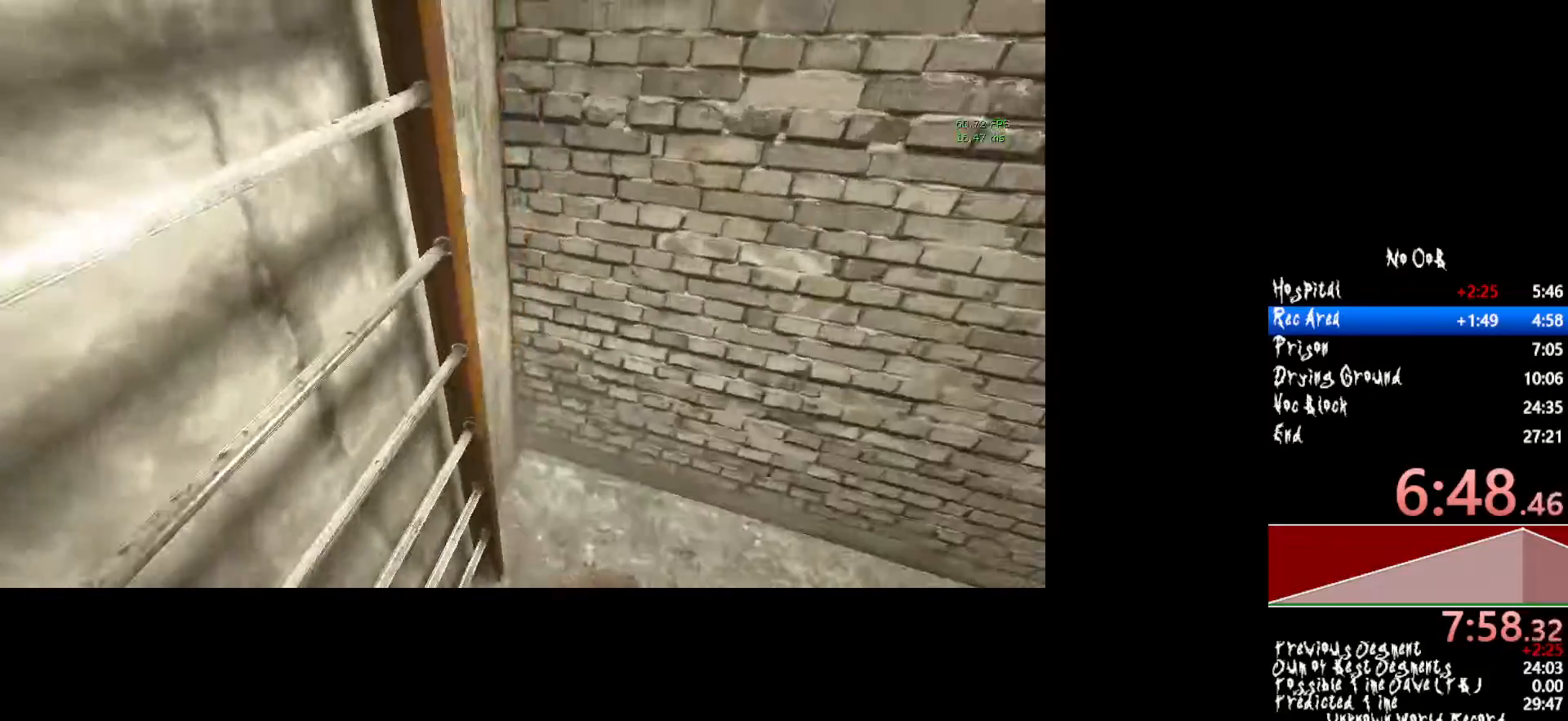
{"keys": ["shift", "w"], "mouse": [], "events": [[50, "d", "up"]]}
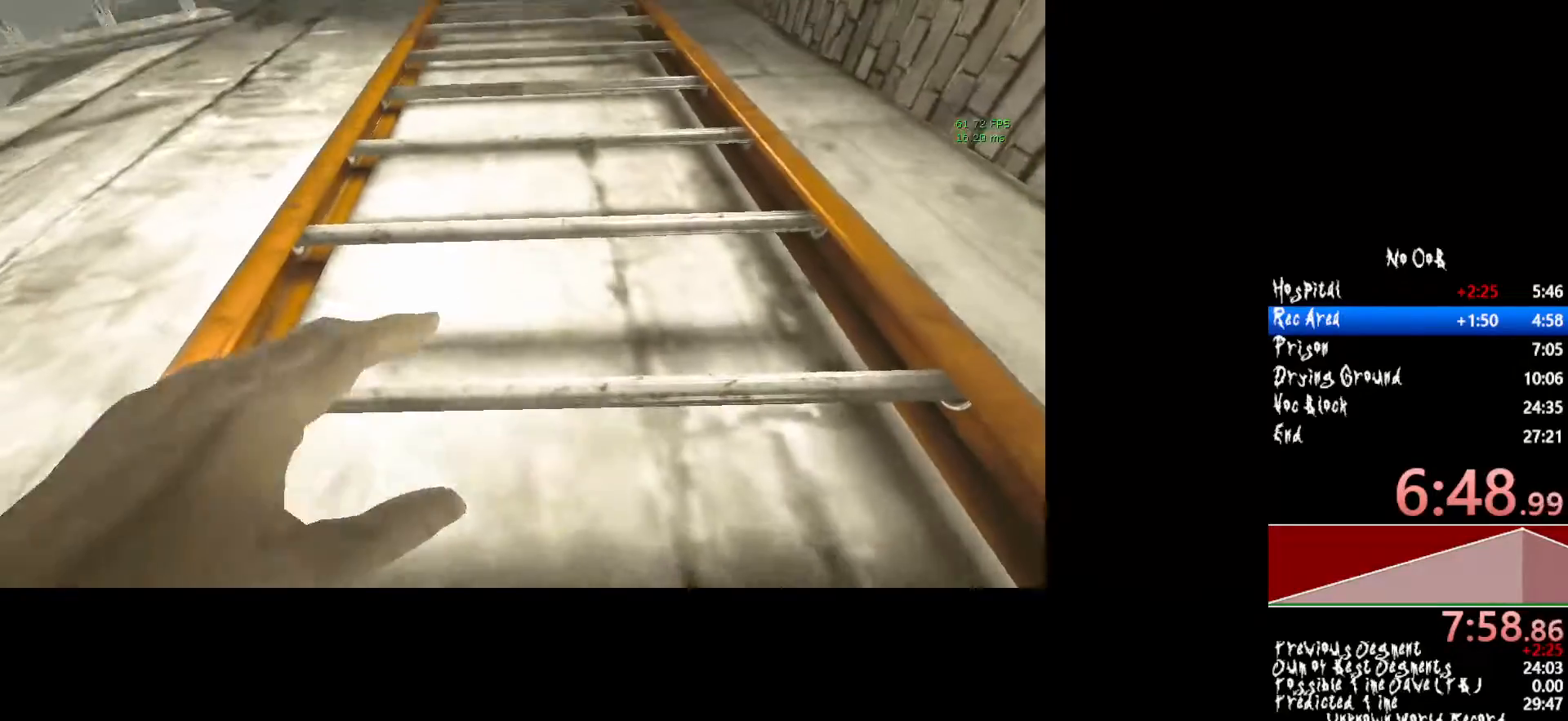
{"keys": ["shift", "w"], "mouse": [], "events": []}
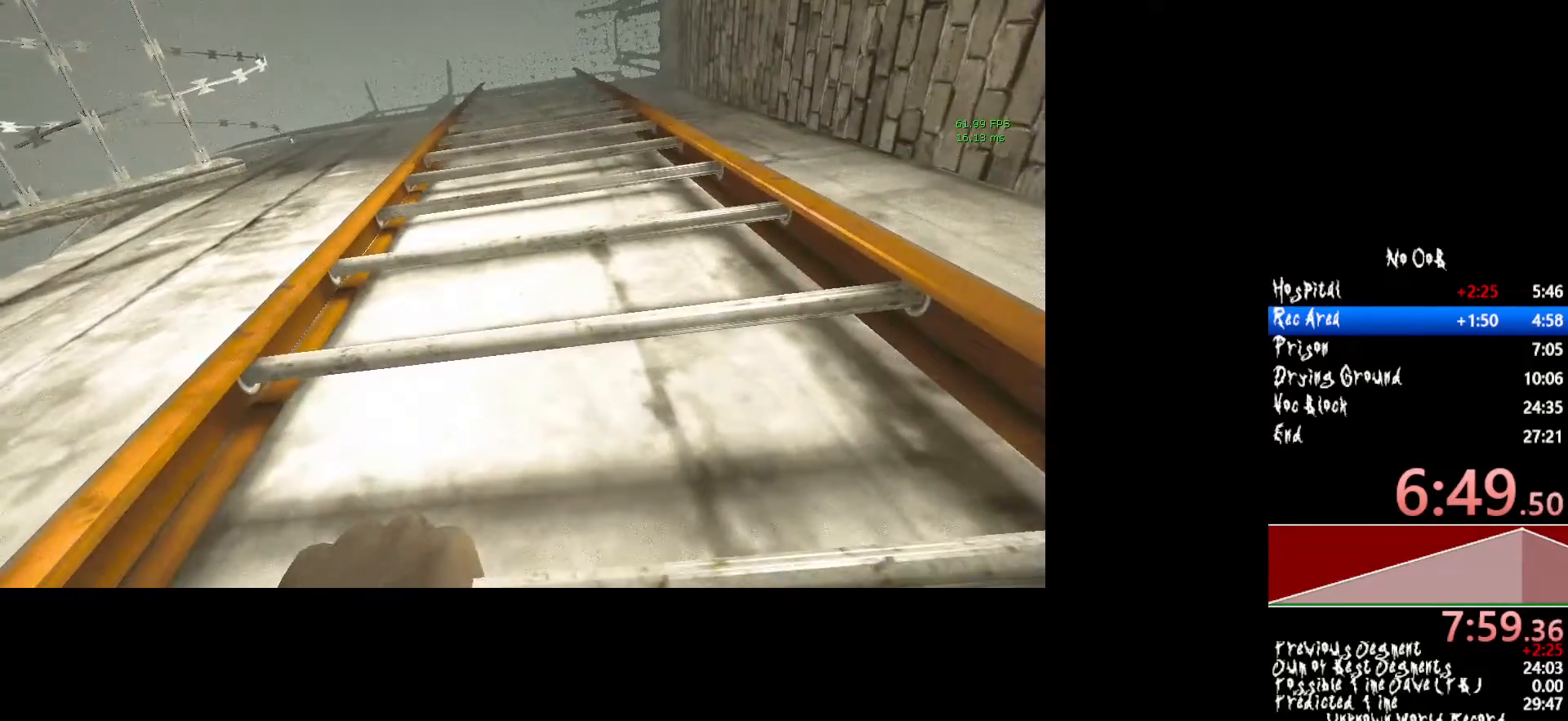
{"keys": ["shift", "w"], "mouse": [], "events": []}
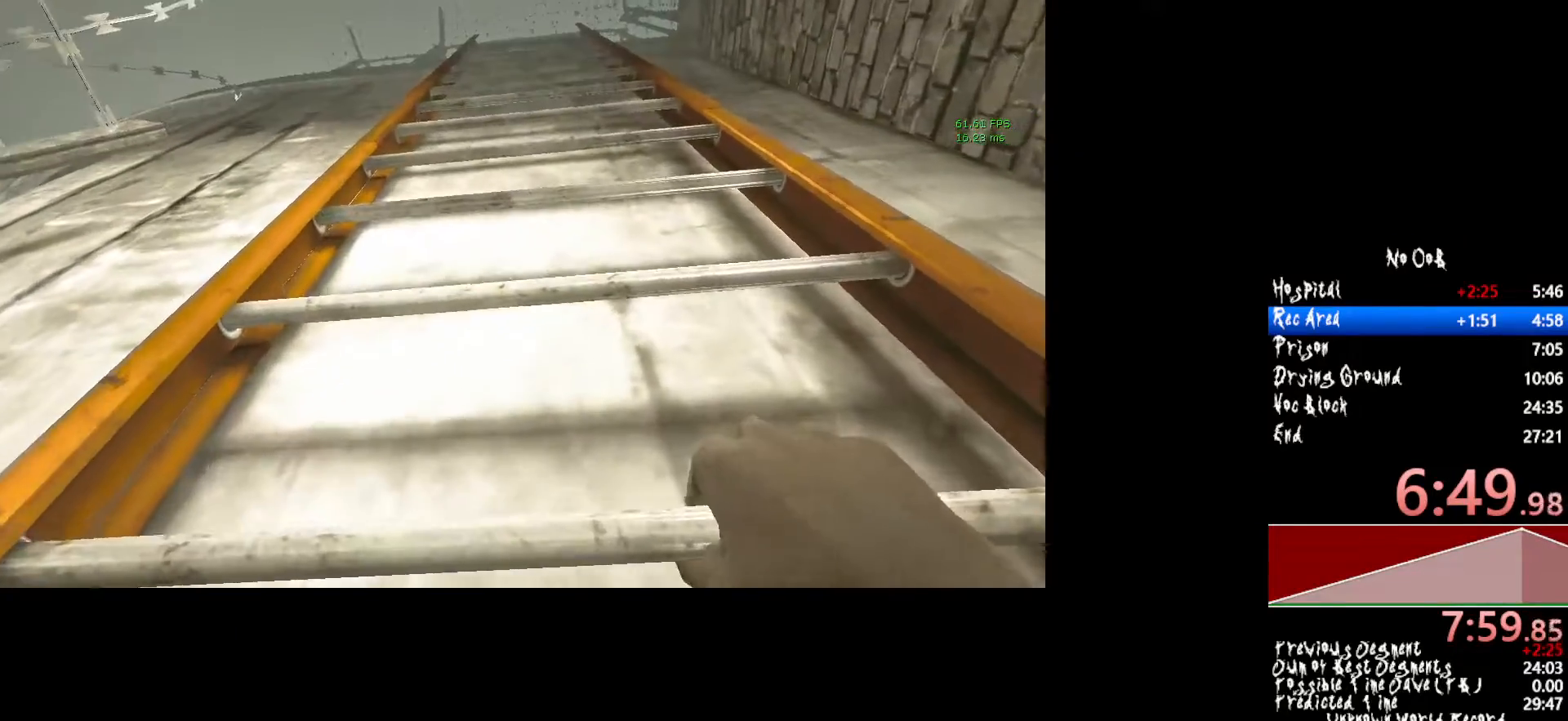
{"keys": ["shift", "w"], "mouse": [], "events": []}
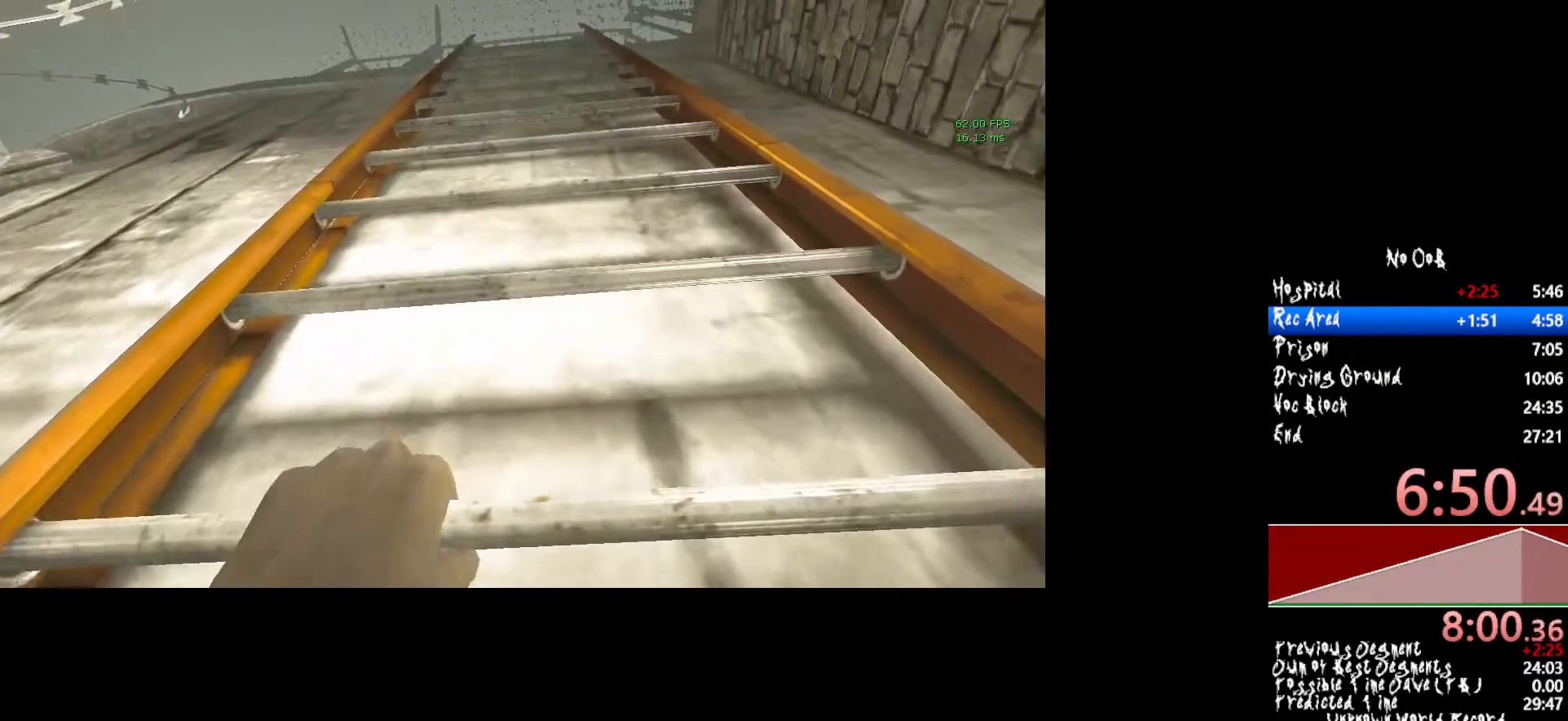
{"keys": ["shift", "w"], "mouse": [], "events": []}
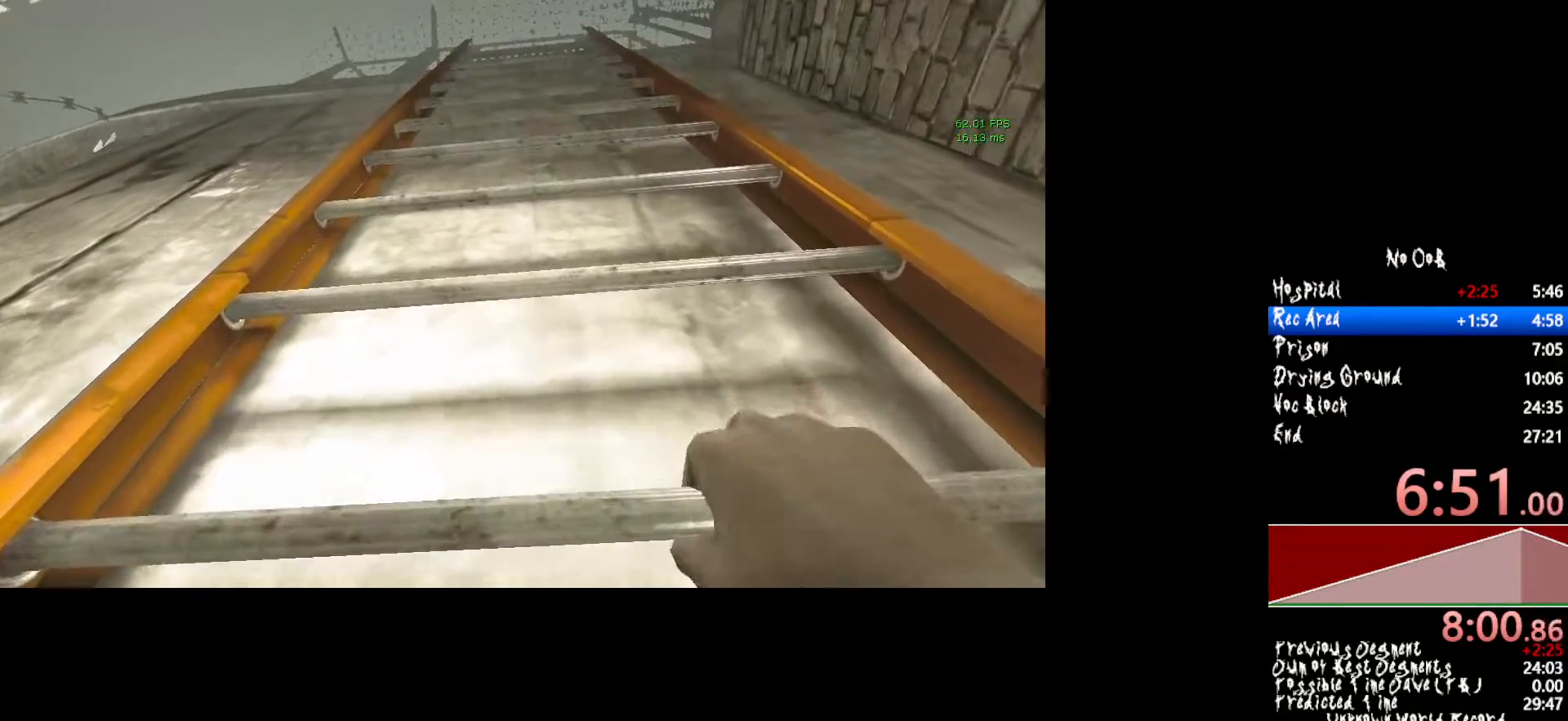
{"keys": ["shift", "w"], "mouse": [], "events": []}
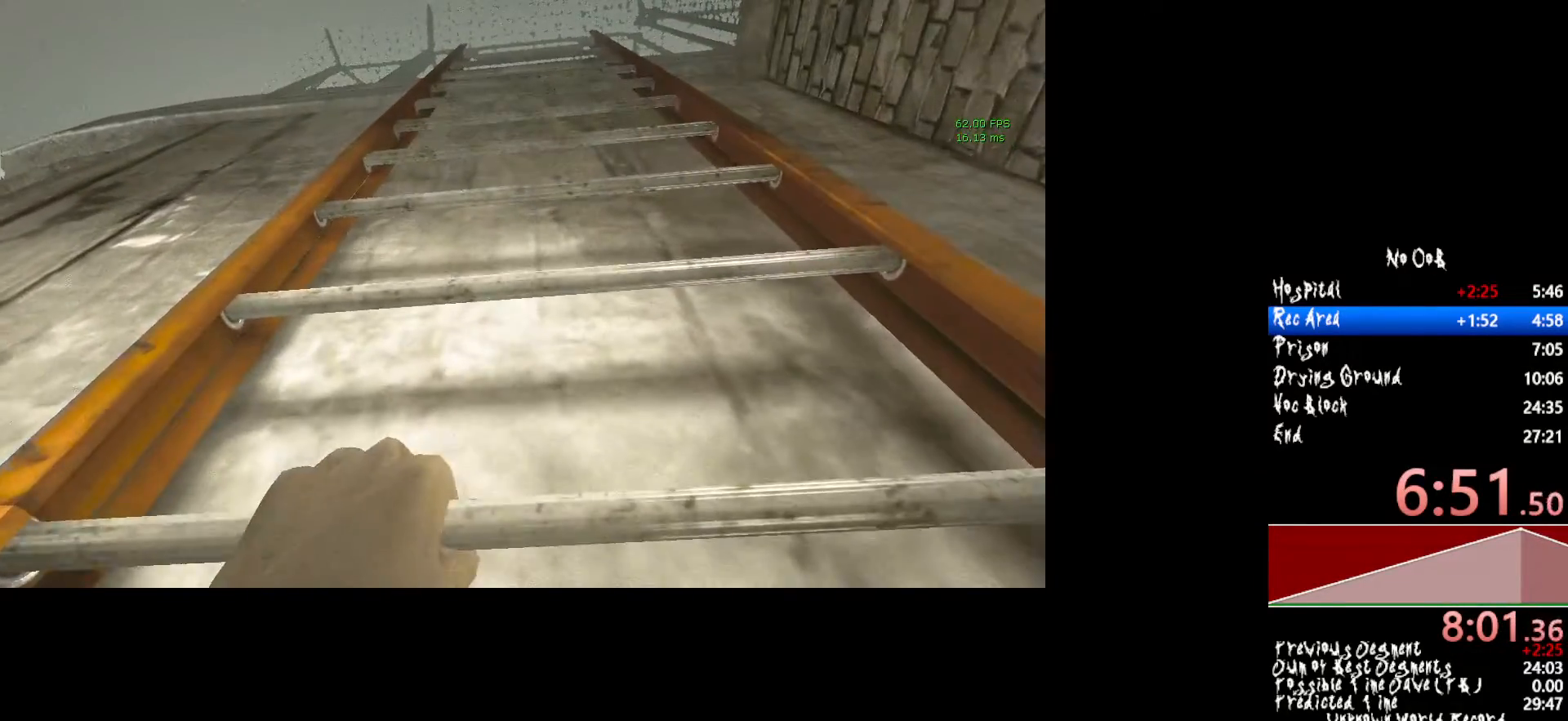
{"keys": ["shift", "w"], "mouse": [], "events": []}
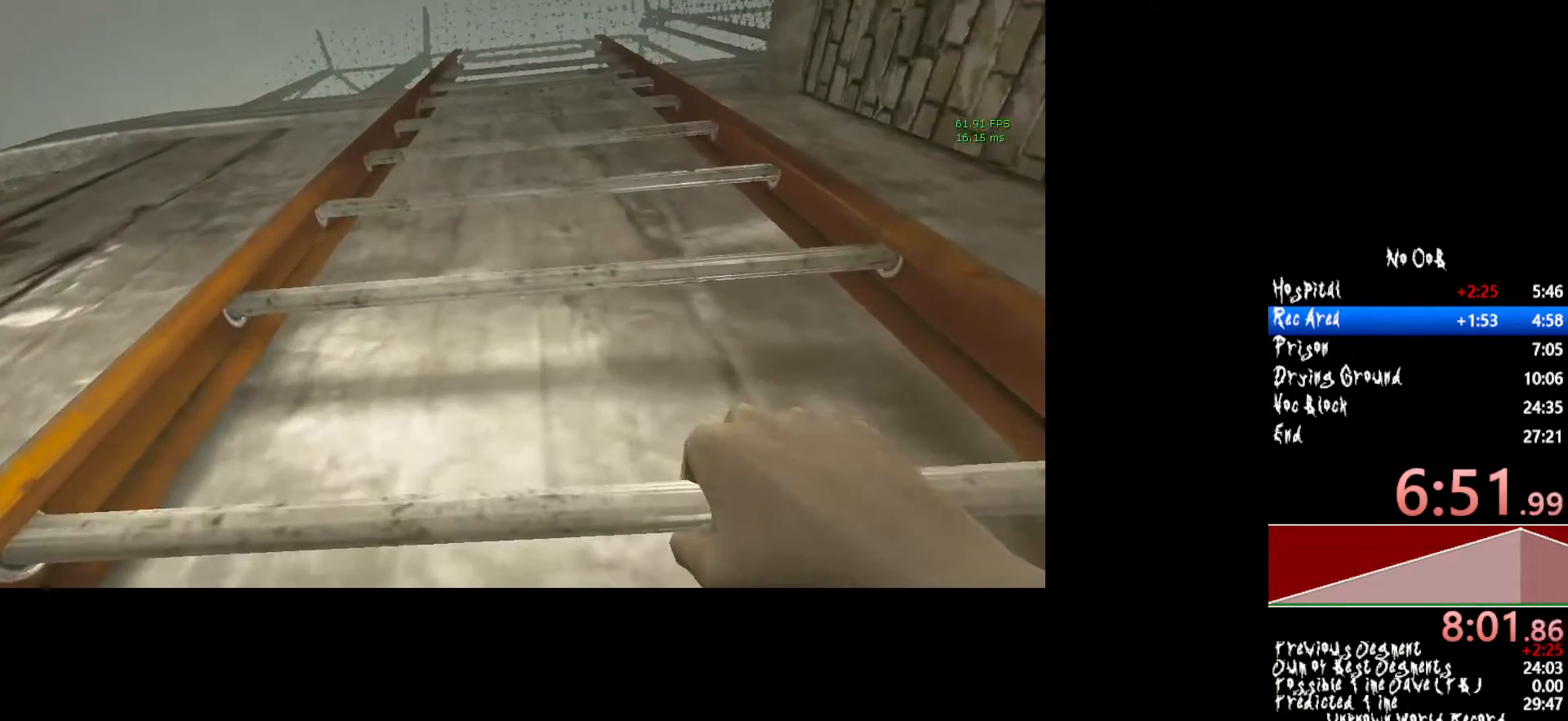
{"keys": ["shift", "w"], "mouse": [], "events": []}
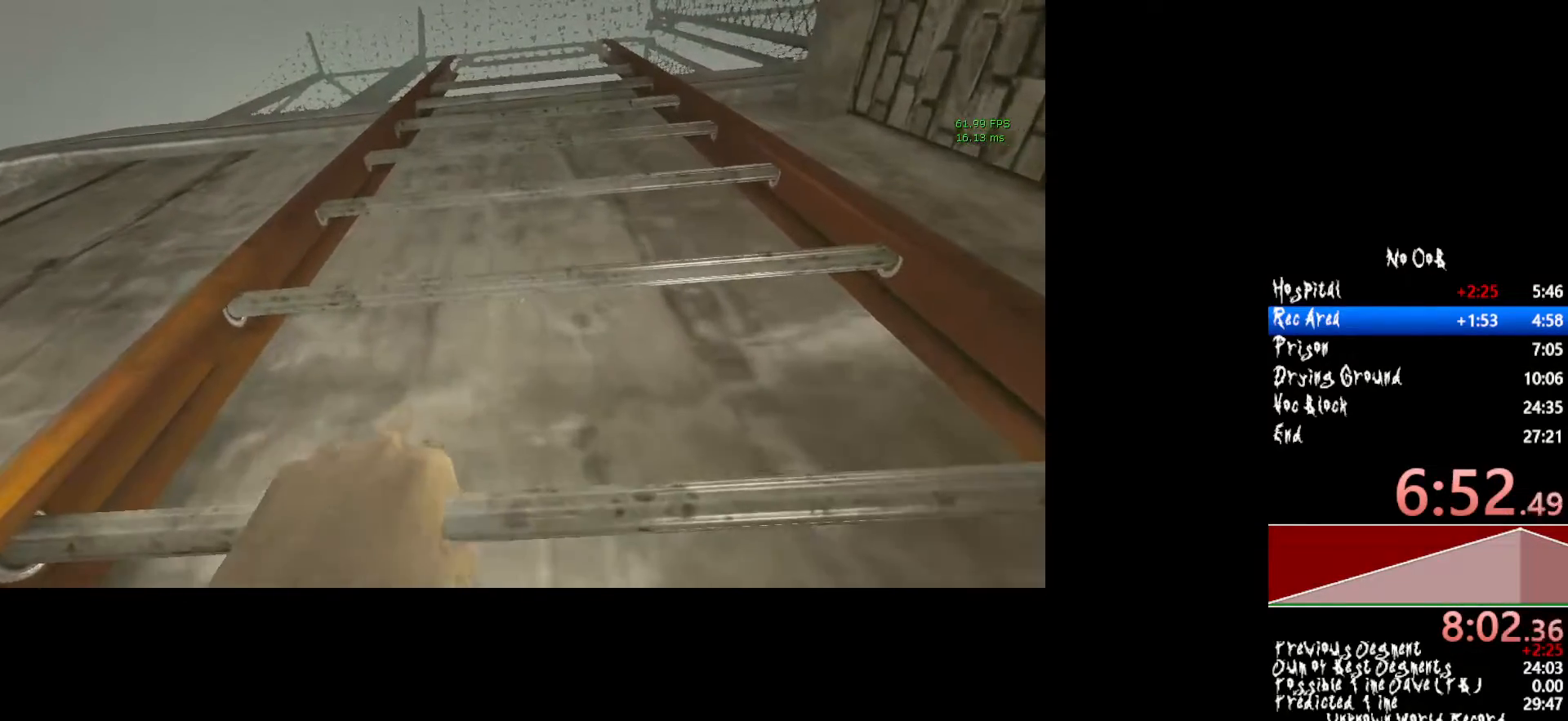
{"keys": ["shift", "w"], "mouse": [], "events": []}
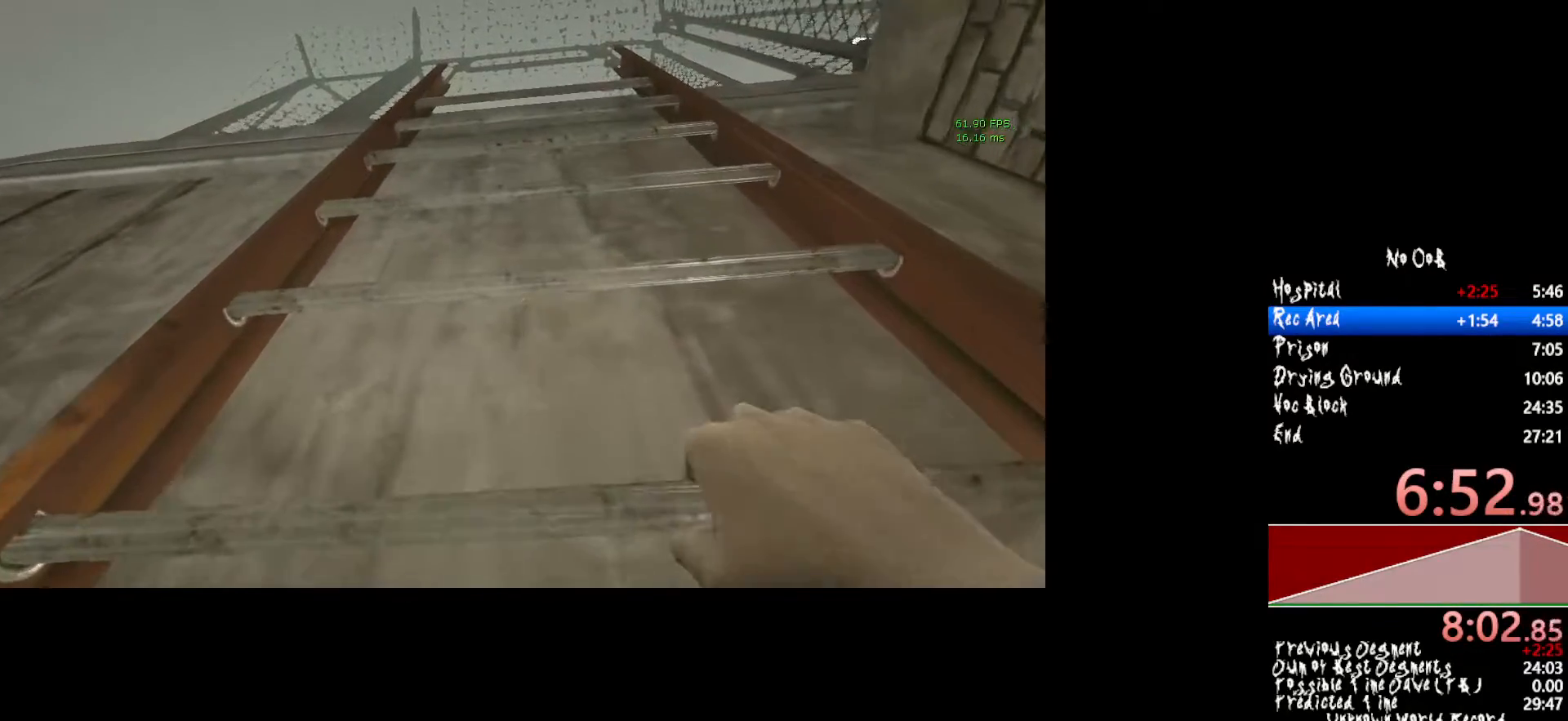
{"keys": ["shift", "w"], "mouse": [], "events": []}
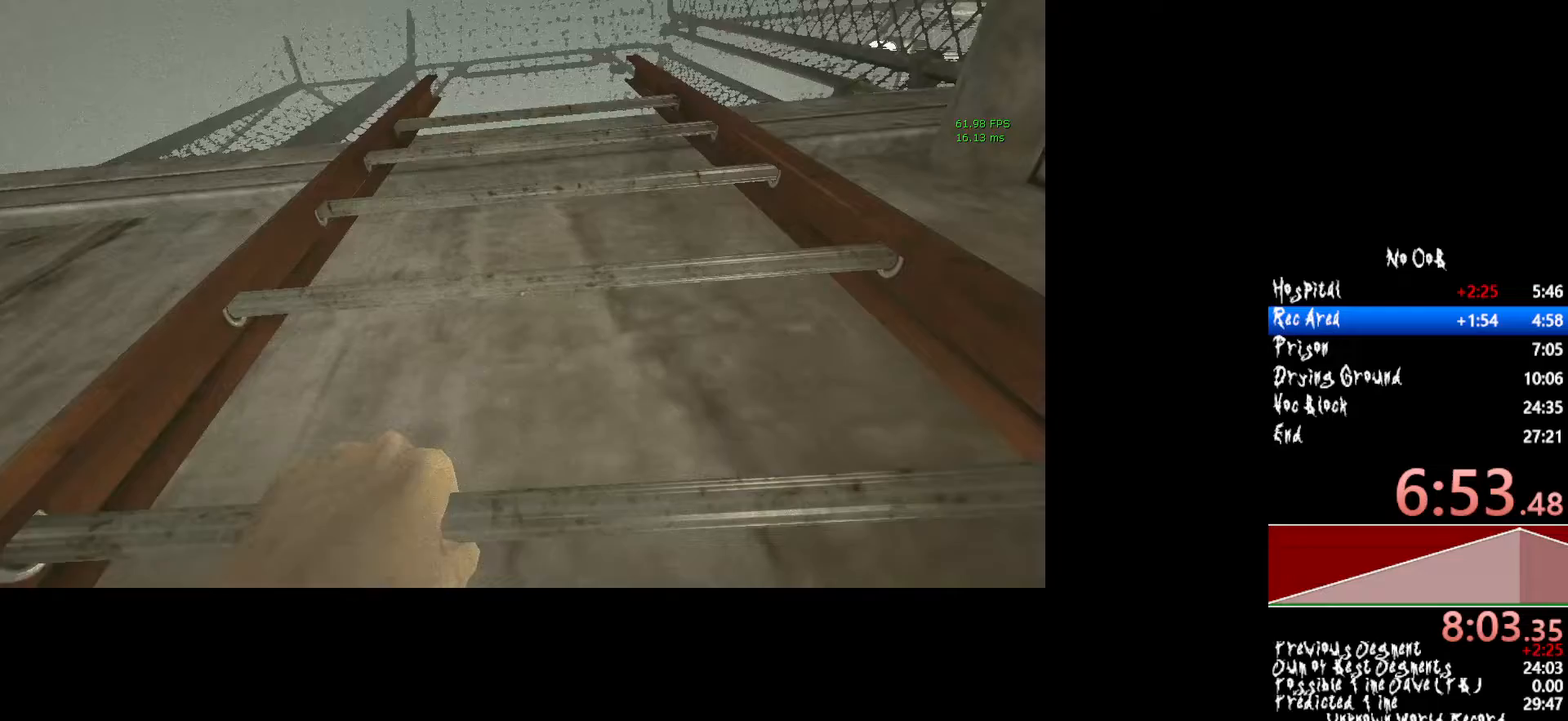
{"keys": ["shift", "w"], "mouse": [], "events": []}
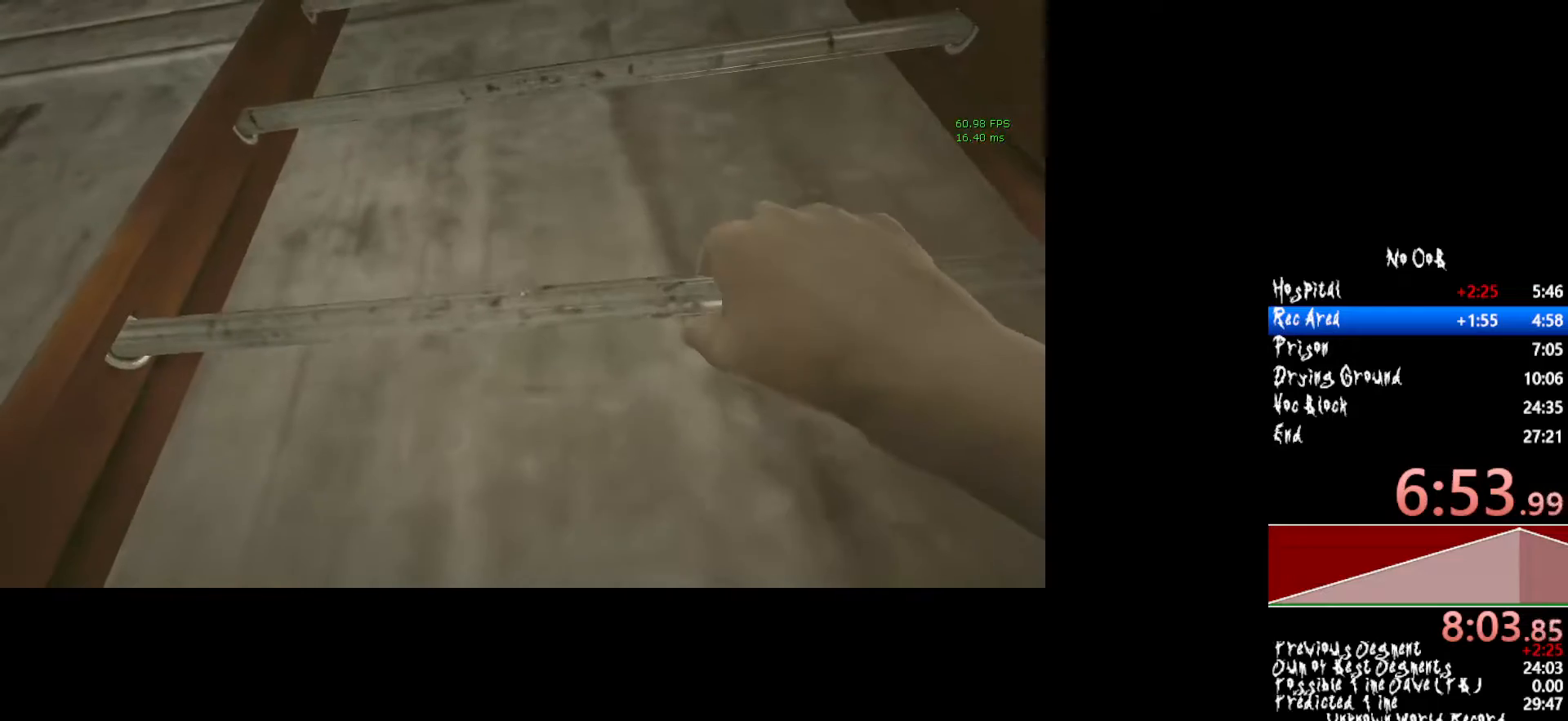
{"keys": ["shift", "w"], "mouse": [], "events": []}
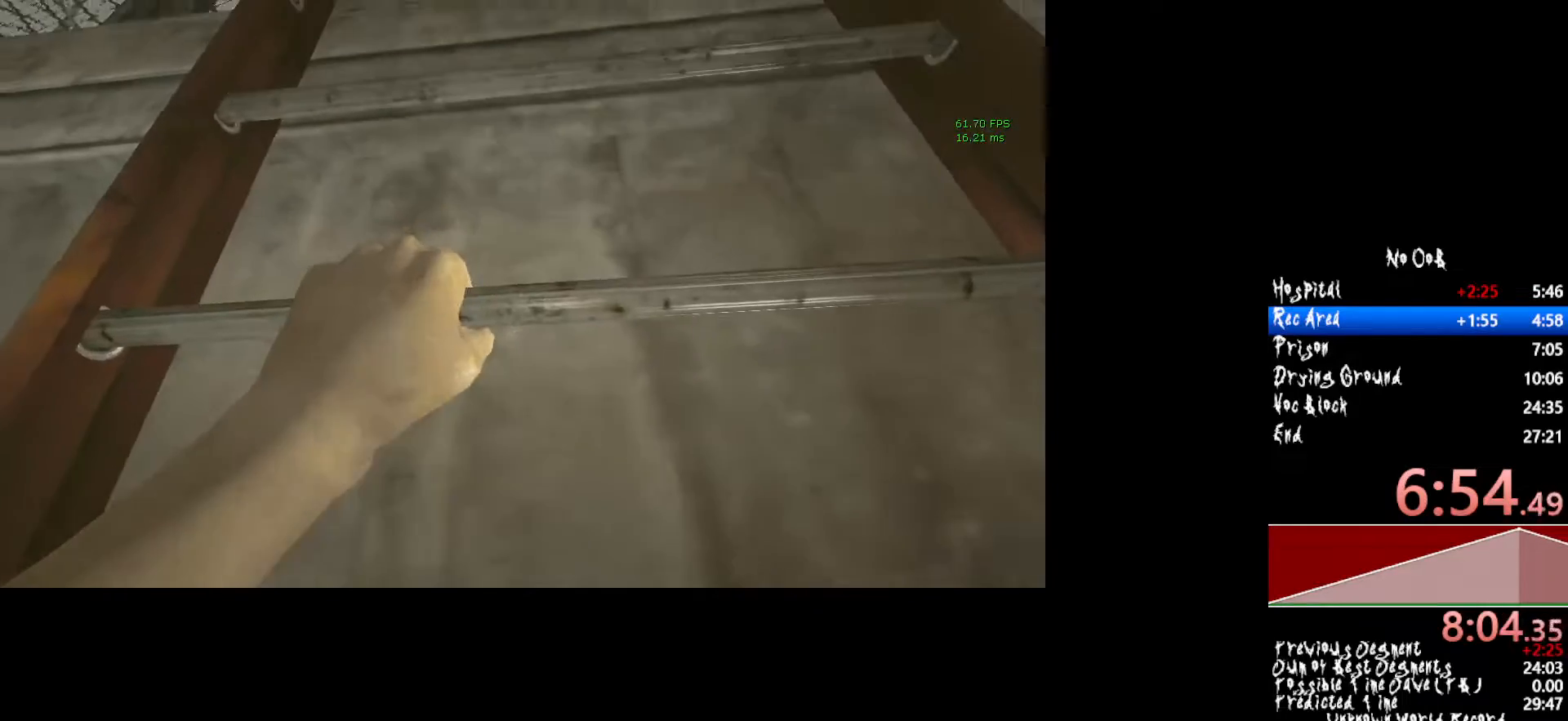
{"keys": ["shift", "w"], "mouse": [], "events": []}
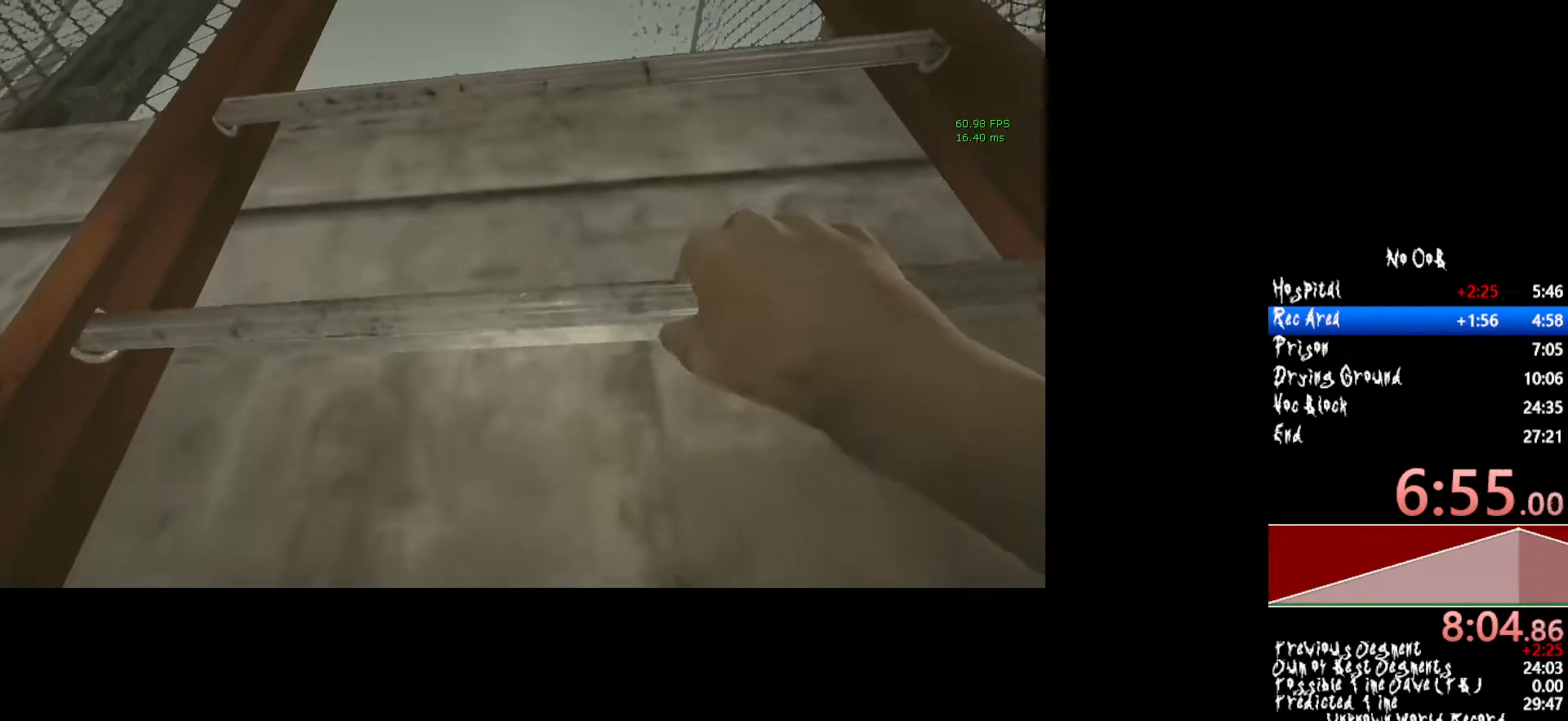
{"keys": ["shift", "w"], "mouse": [], "events": []}
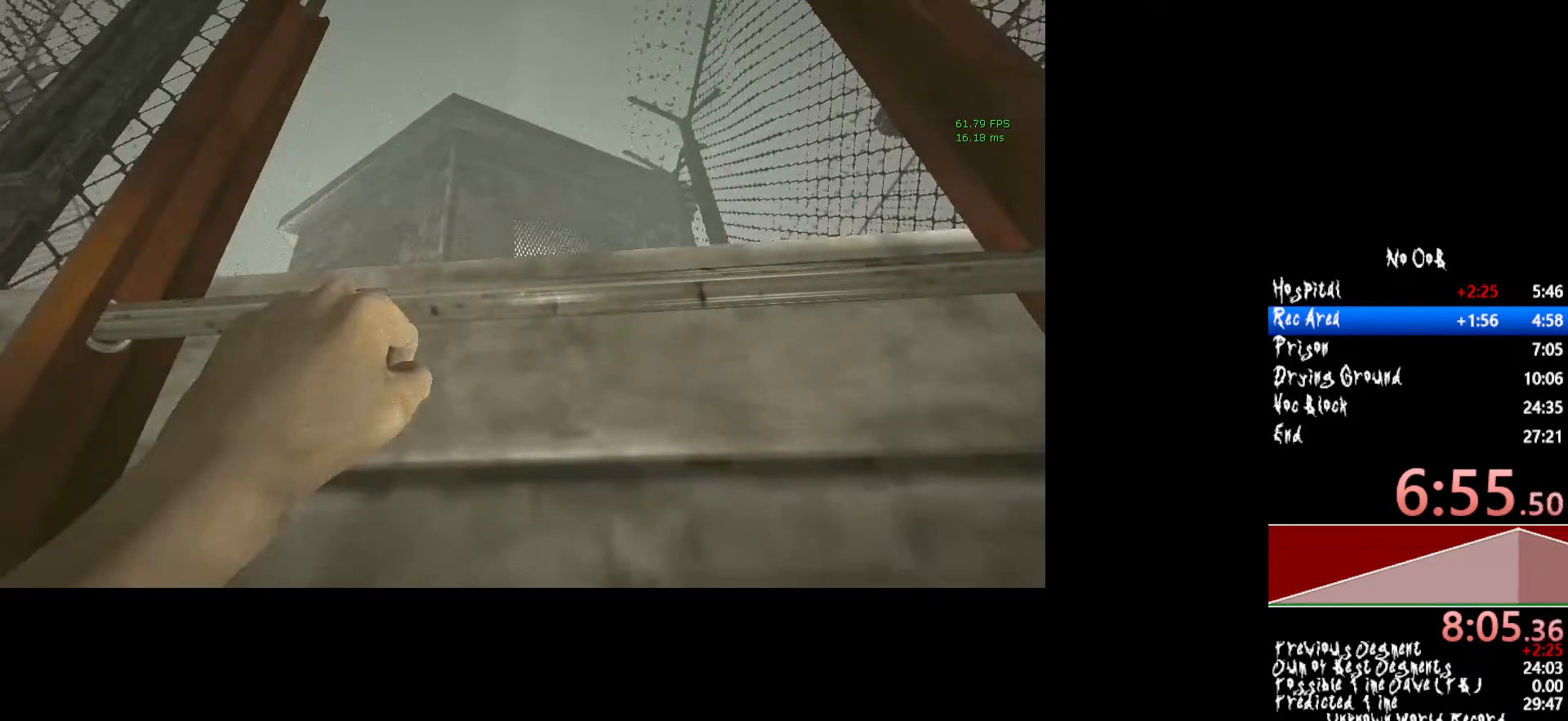
{"keys": ["shift", "w"], "mouse": [], "events": []}